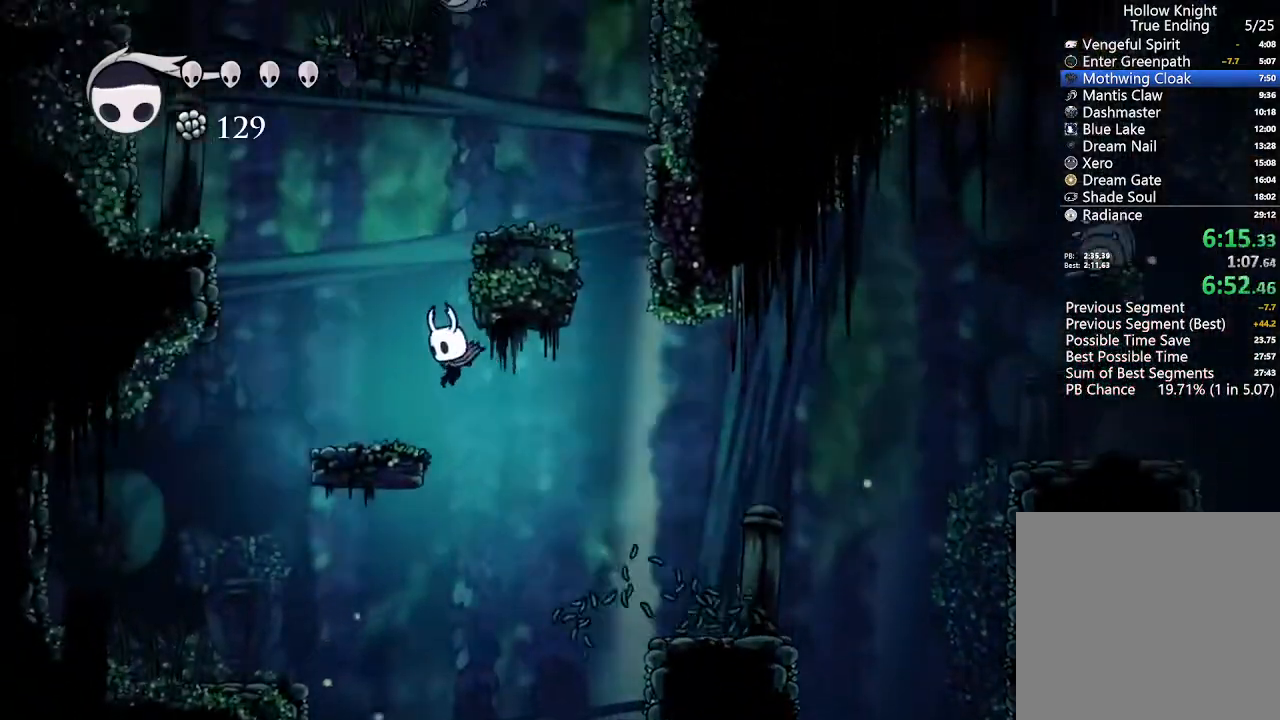
Gameplay with a controller (Xbox layout); each line is a JSON object with the inputs held at the frame after it (dt_ms = milliseconds from this image to that frame). "events" lists button and stick changes between this image and that frame as [ms after this image, input, new state], when the widget could be followed in between. Not read: START.
{"dt_ms": 500, "buttons": ["A", "DPAD_RIGHT"], "left_stick": "center", "right_stick": "center", "events": [[267, "A", "down"], [300, "DPAD_LEFT", "up"], [367, "DPAD_RIGHT", "down"]]}
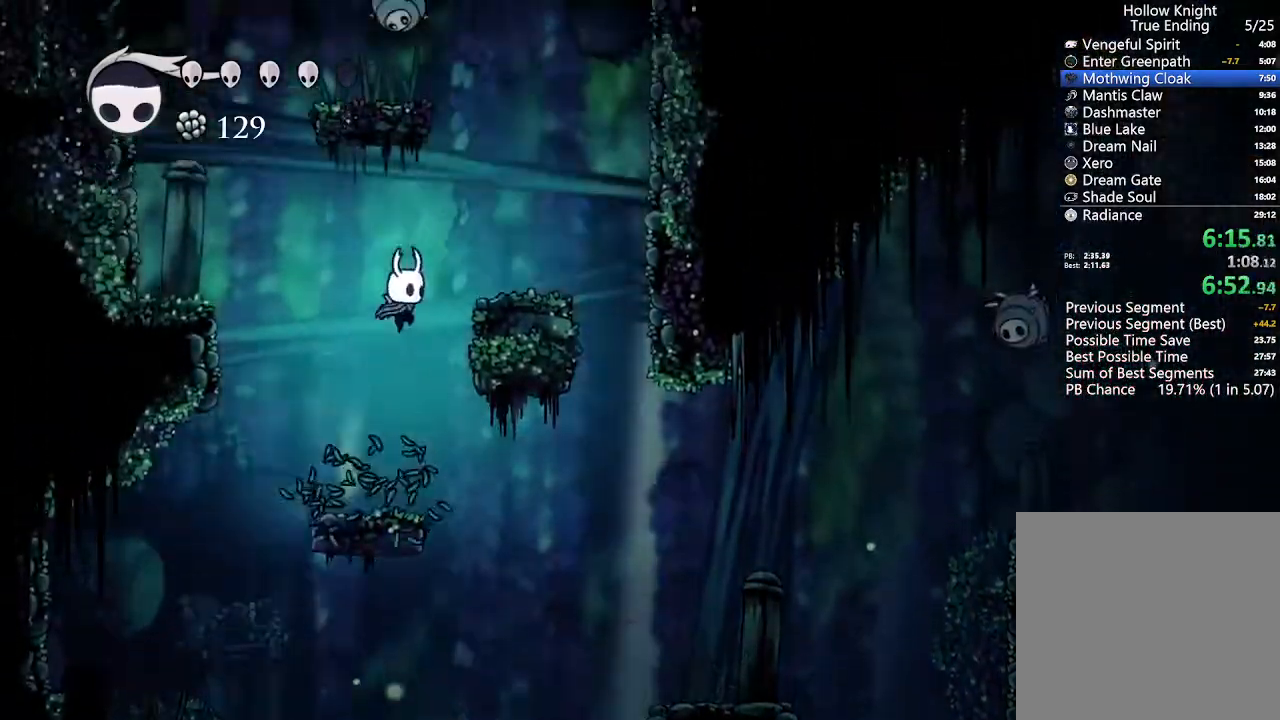
{"dt_ms": 500, "buttons": ["A", "DPAD_LEFT"], "left_stick": "center", "right_stick": "center", "events": [[167, "A", "up"], [333, "DPAD_RIGHT", "up"], [400, "A", "down"], [433, "DPAD_LEFT", "down"]]}
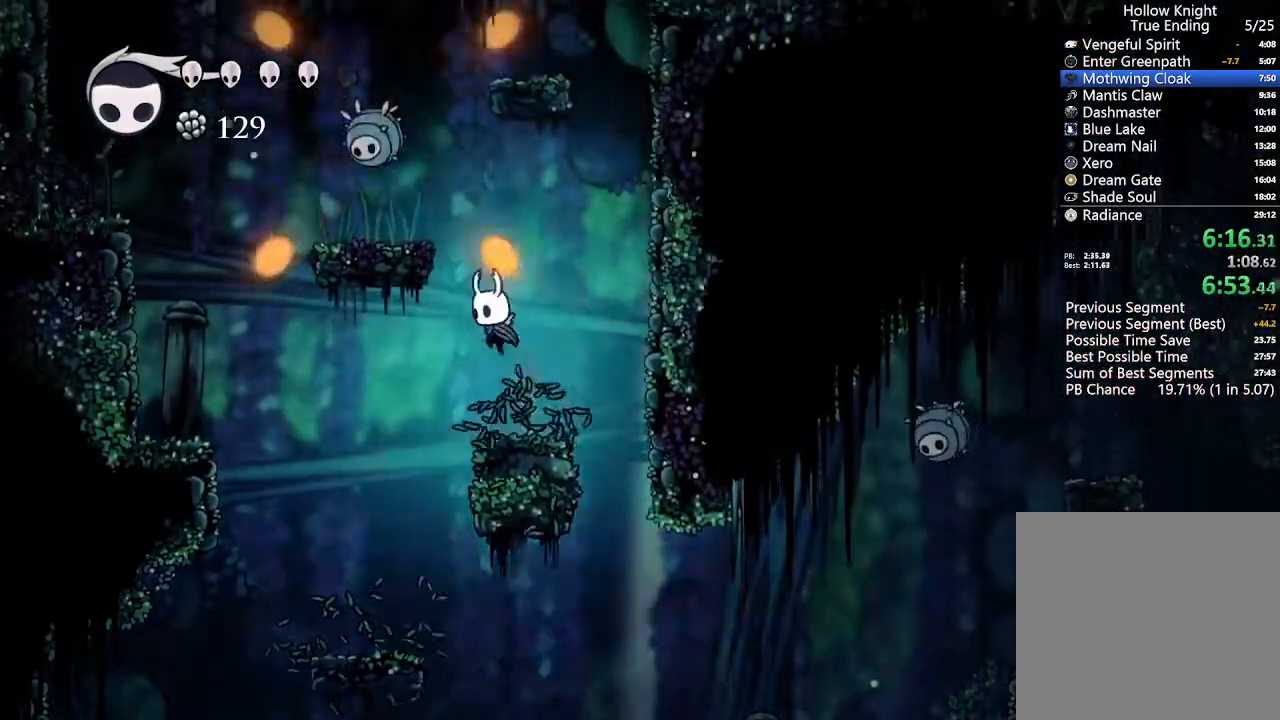
{"dt_ms": 500, "buttons": [], "left_stick": "center", "right_stick": "center", "events": [[133, "DPAD_UP", "down"], [267, "X", "down"], [333, "A", "up"], [333, "DPAD_LEFT", "up"], [333, "X", "up"], [400, "DPAD_UP", "up"]]}
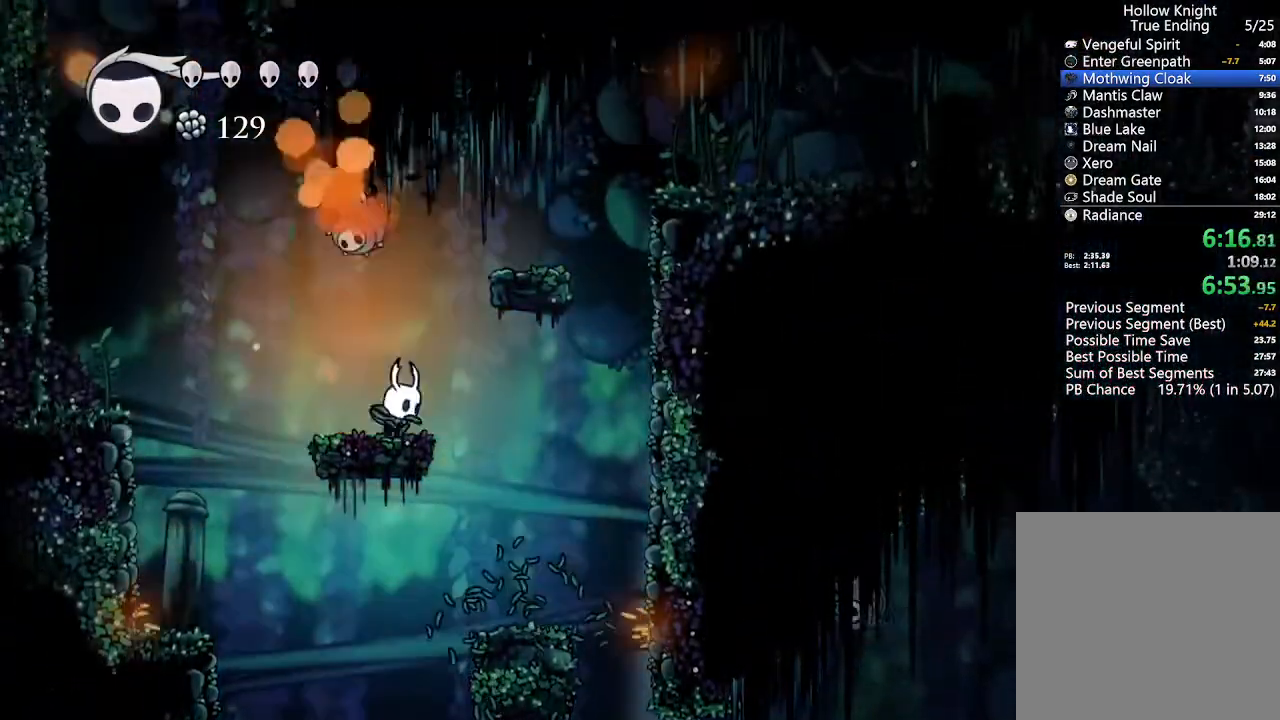
{"dt_ms": 500, "buttons": ["DPAD_RIGHT"], "left_stick": "center", "right_stick": "center", "events": [[133, "A", "down"], [167, "DPAD_RIGHT", "down"], [433, "A", "up"]]}
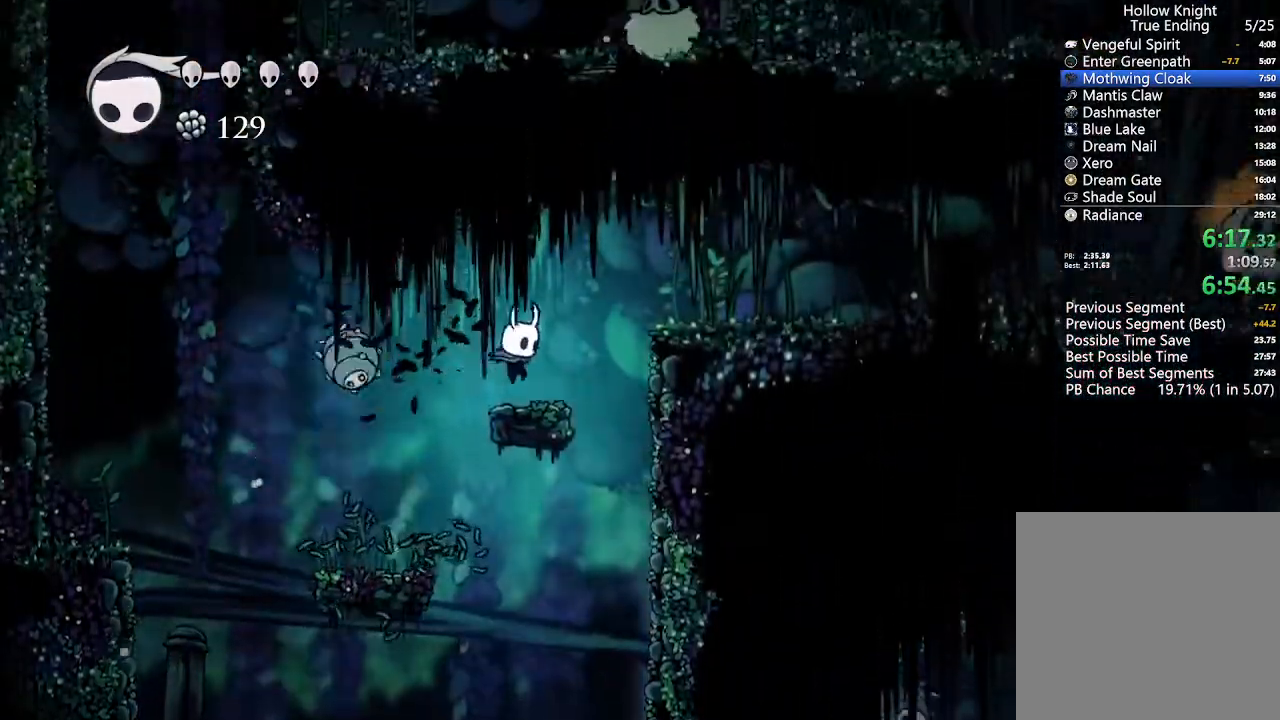
{"dt_ms": 500, "buttons": ["A", "X", "DPAD_RIGHT"], "left_stick": "center", "right_stick": "center", "events": [[133, "A", "down"], [200, "DPAD_UP", "down"], [333, "X", "down"], [467, "DPAD_UP", "up"]]}
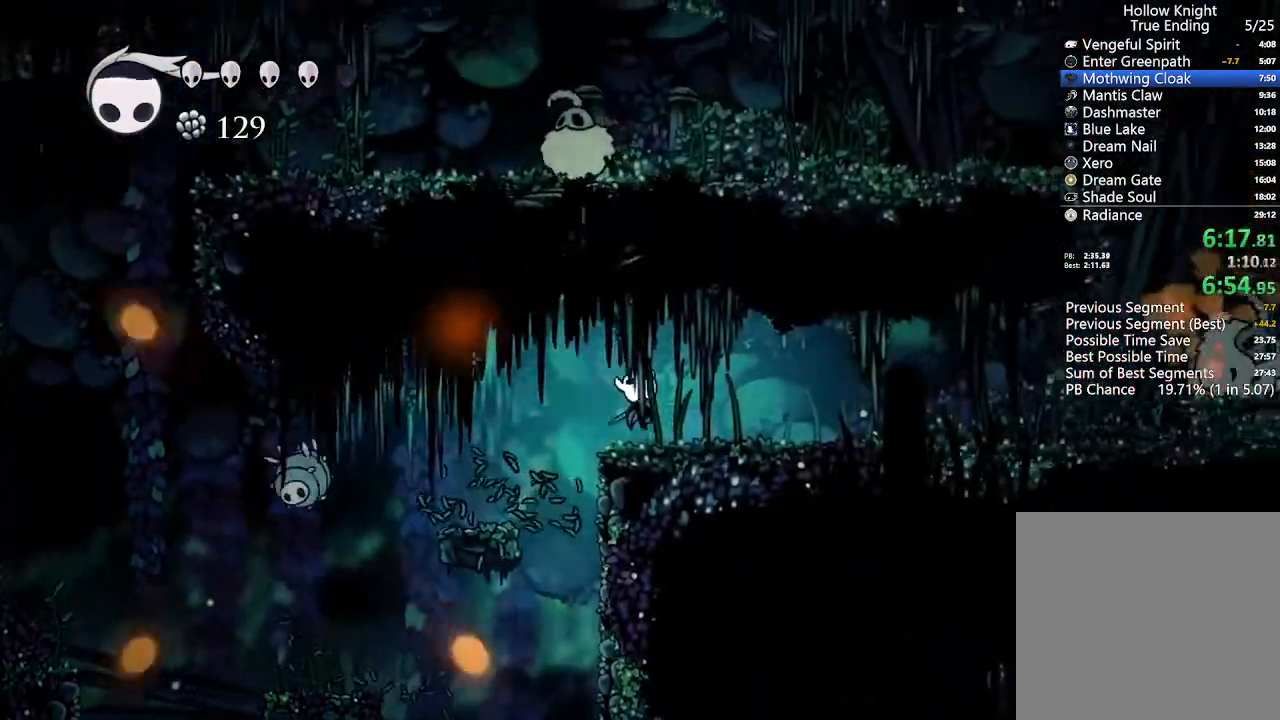
{"dt_ms": 500, "buttons": ["DPAD_RIGHT"], "left_stick": "center", "right_stick": "center", "events": [[100, "A", "up"], [100, "X", "up"]]}
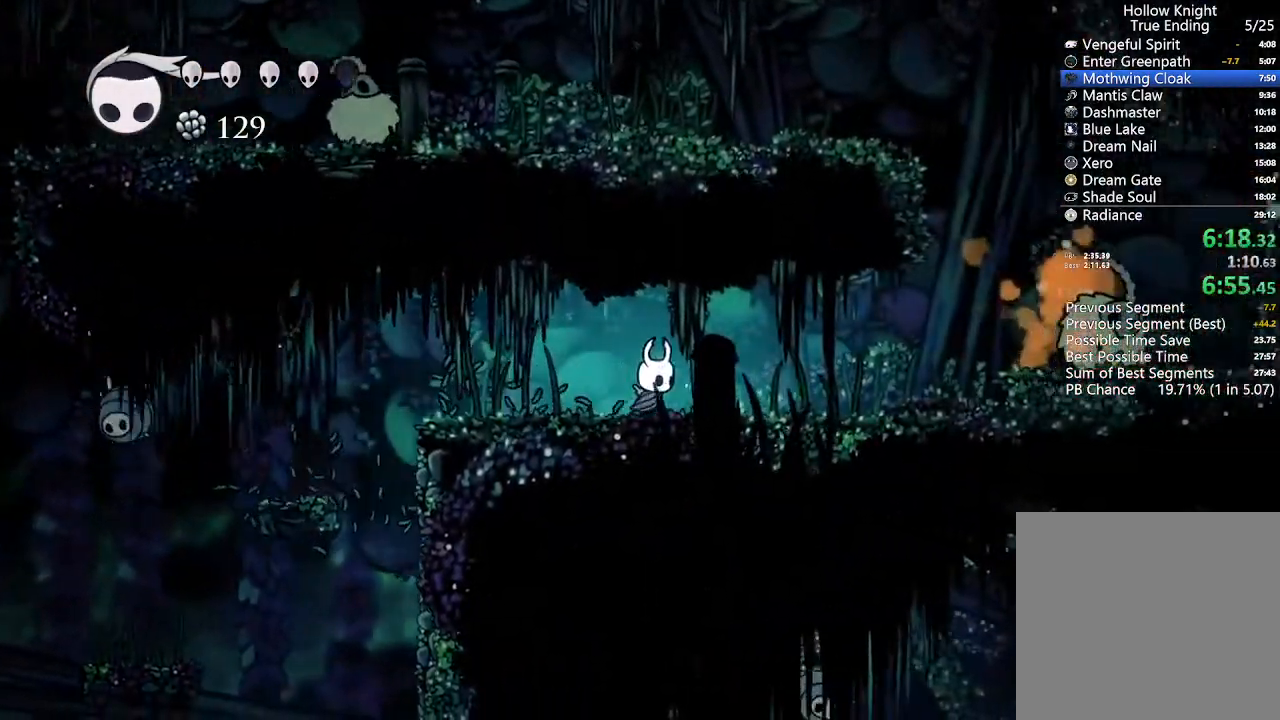
{"dt_ms": 1000, "buttons": ["DPAD_RIGHT"], "left_stick": "center", "right_stick": "center"}
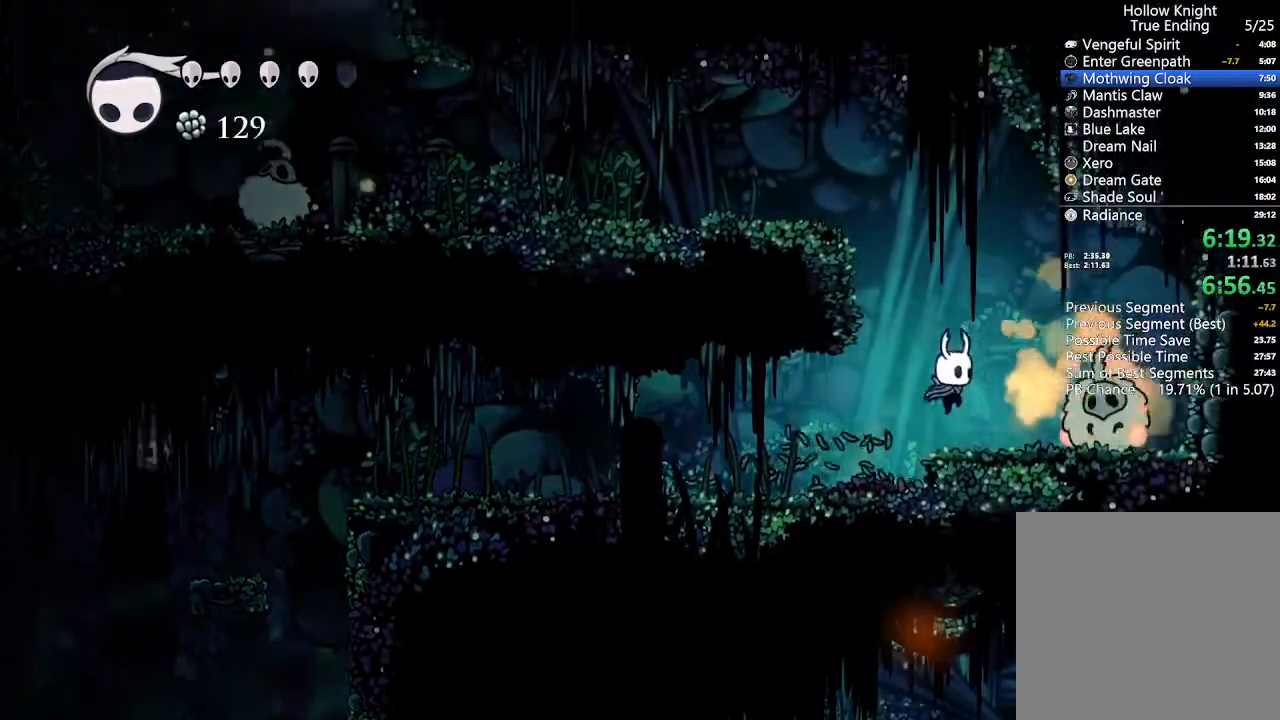
{"dt_ms": 500, "buttons": ["A", "DPAD_LEFT"], "left_stick": "center", "right_stick": "center"}
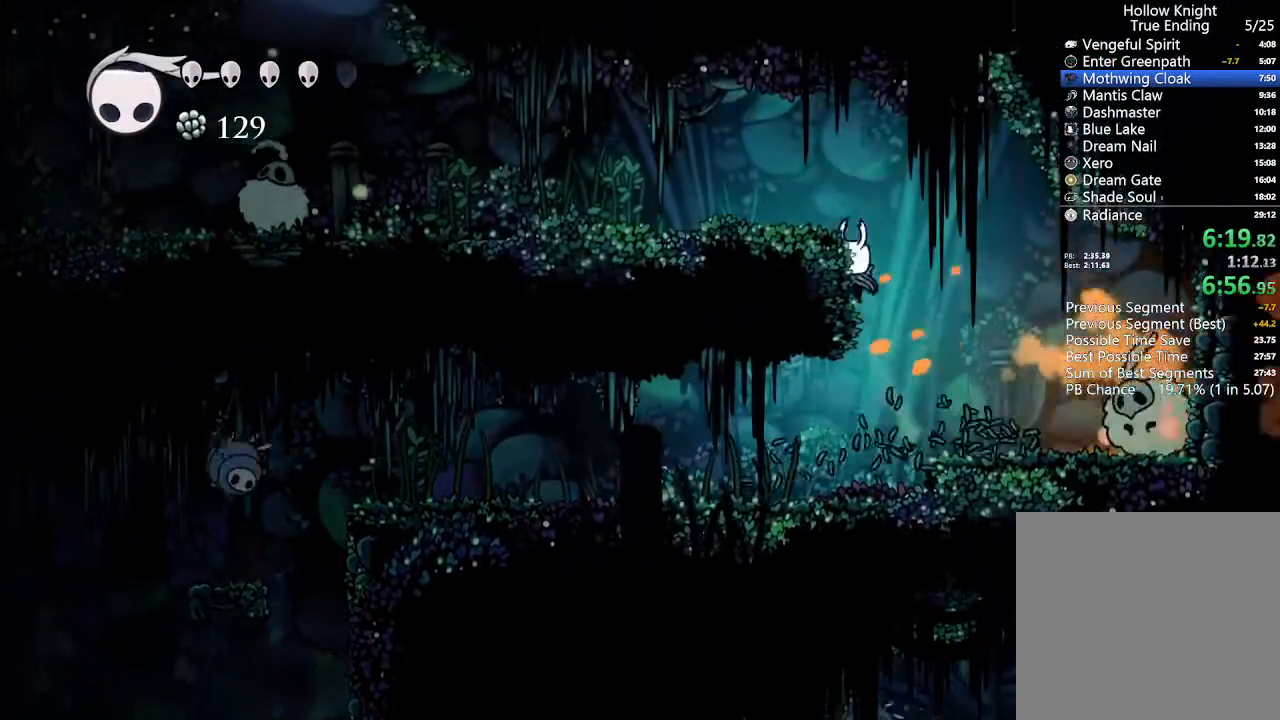
{"dt_ms": 500, "buttons": ["DPAD_LEFT"], "left_stick": "center", "right_stick": "center", "events": [[200, "A", "up"]]}
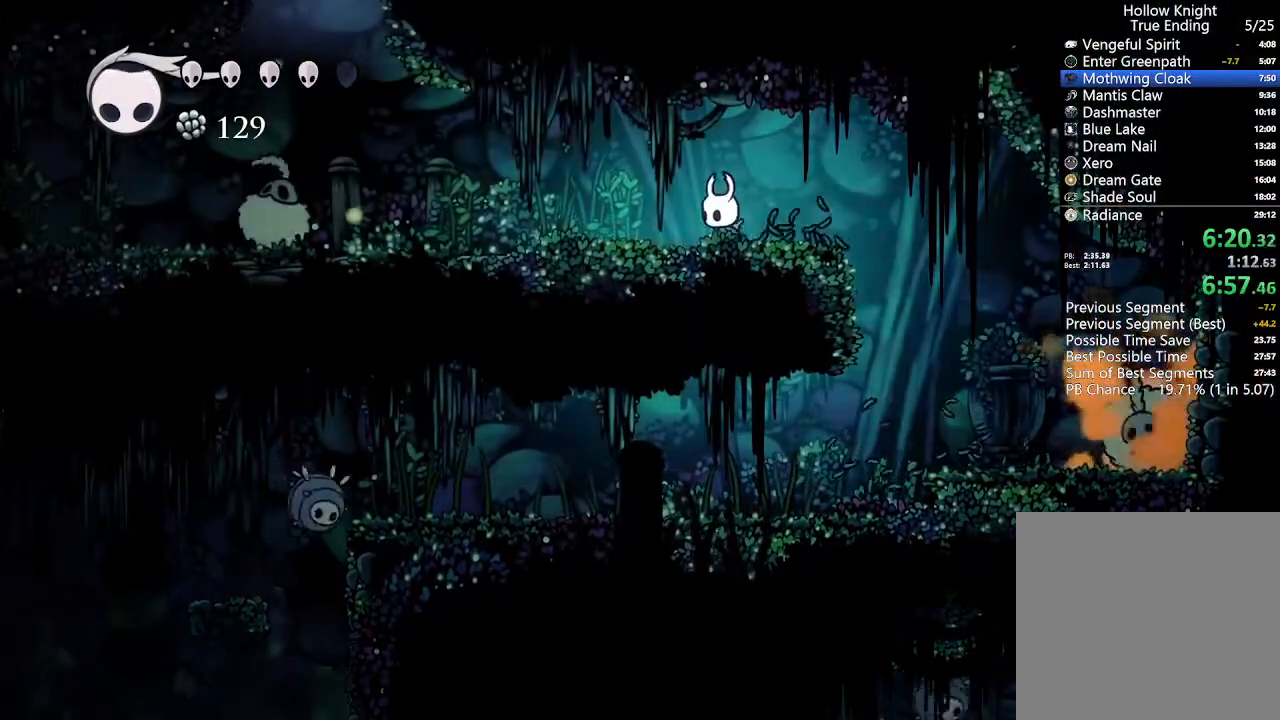
{"dt_ms": 500, "buttons": ["DPAD_LEFT"], "left_stick": "center", "right_stick": "center", "events": []}
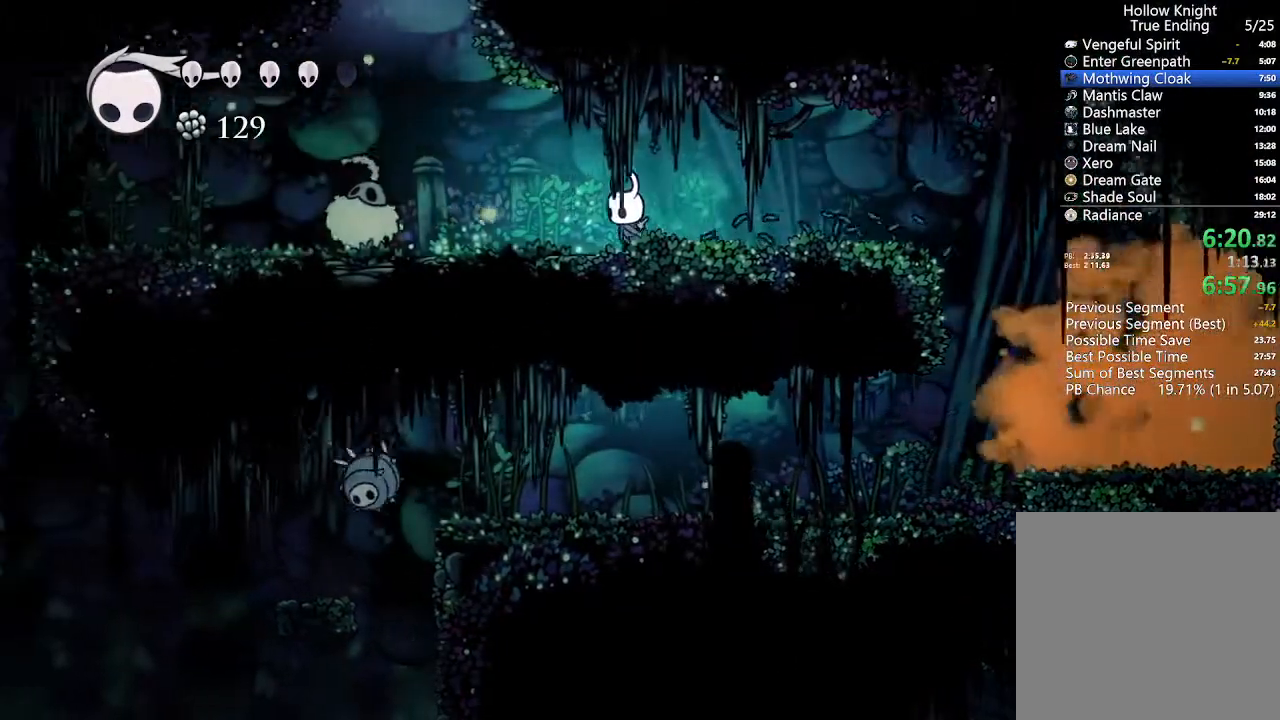
{"dt_ms": 500, "buttons": ["A", "X", "DPAD_DOWN", "DPAD_LEFT"], "left_stick": "center", "right_stick": "center", "events": [[400, "A", "down"], [400, "DPAD_DOWN", "down"], [467, "X", "down"]]}
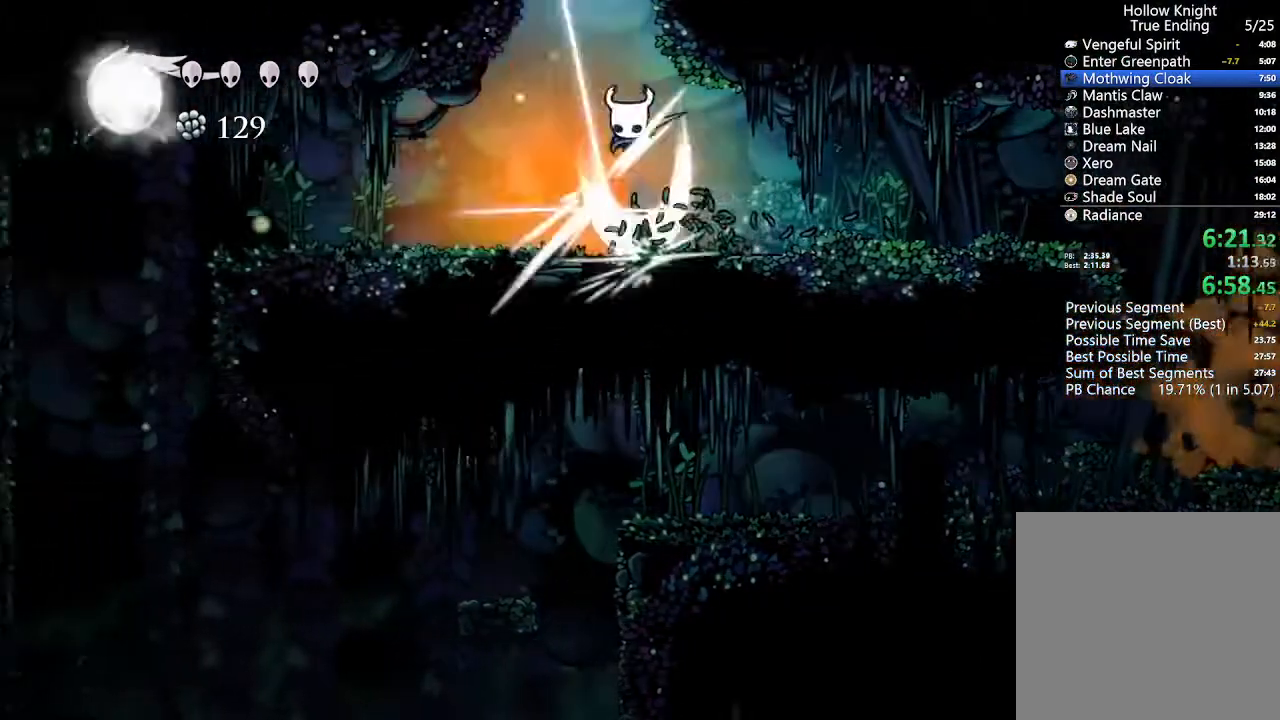
{"dt_ms": 500, "buttons": ["DPAD_LEFT"], "left_stick": "center", "right_stick": "center", "events": [[433, "DPAD_DOWN", "up"], [467, "A", "up"], [467, "X", "up"]]}
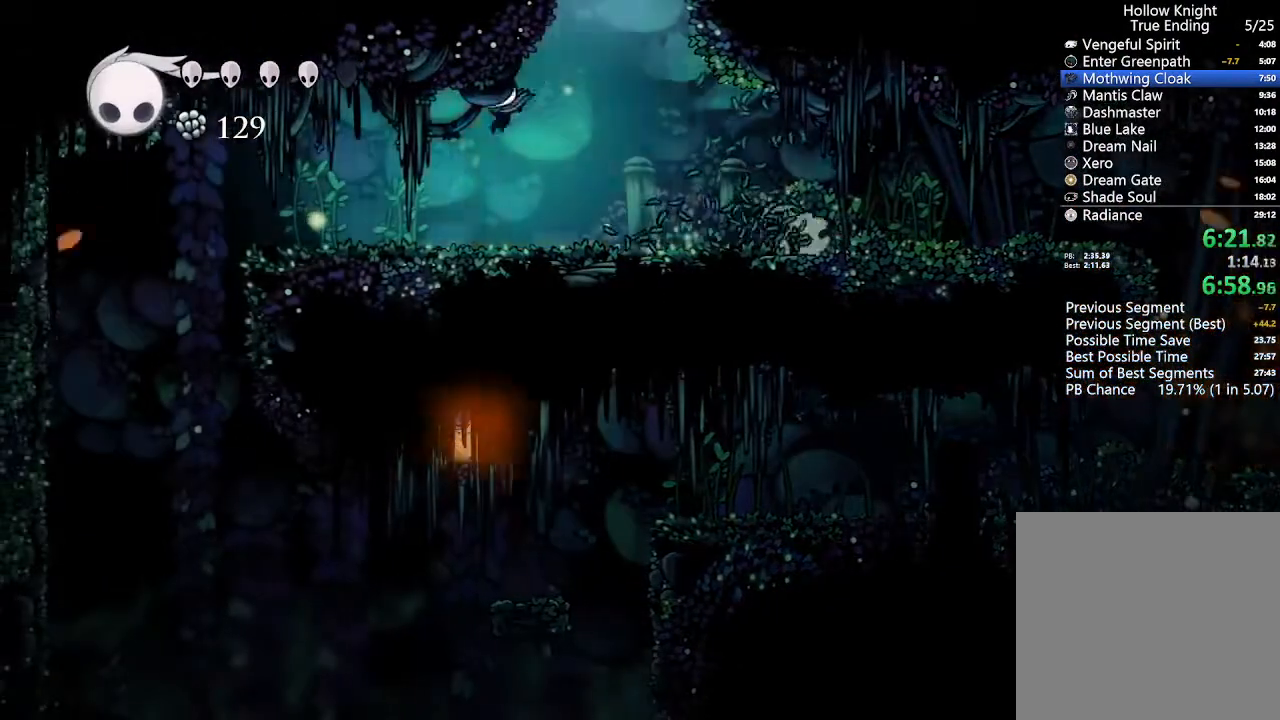
{"dt_ms": 500, "buttons": ["A", "DPAD_RIGHT"], "left_stick": "center", "right_stick": "center", "events": [[133, "DPAD_LEFT", "up"], [200, "DPAD_RIGHT", "down"], [300, "A", "down"]]}
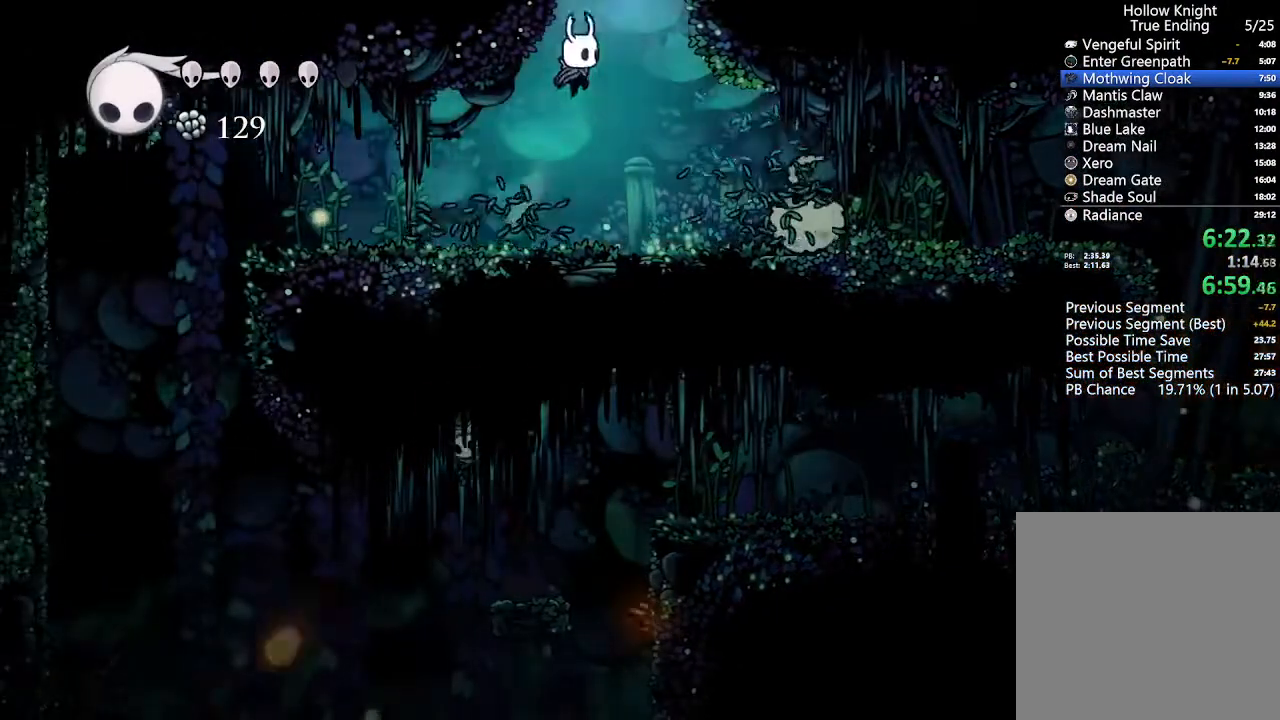
{"dt_ms": 500, "buttons": ["DPAD_UP", "DPAD_LEFT"], "left_stick": "center", "right_stick": "center", "events": [[33, "DPAD_LEFT", "down"], [33, "DPAD_RIGHT", "up"], [367, "A", "up"], [367, "DPAD_UP", "down"]]}
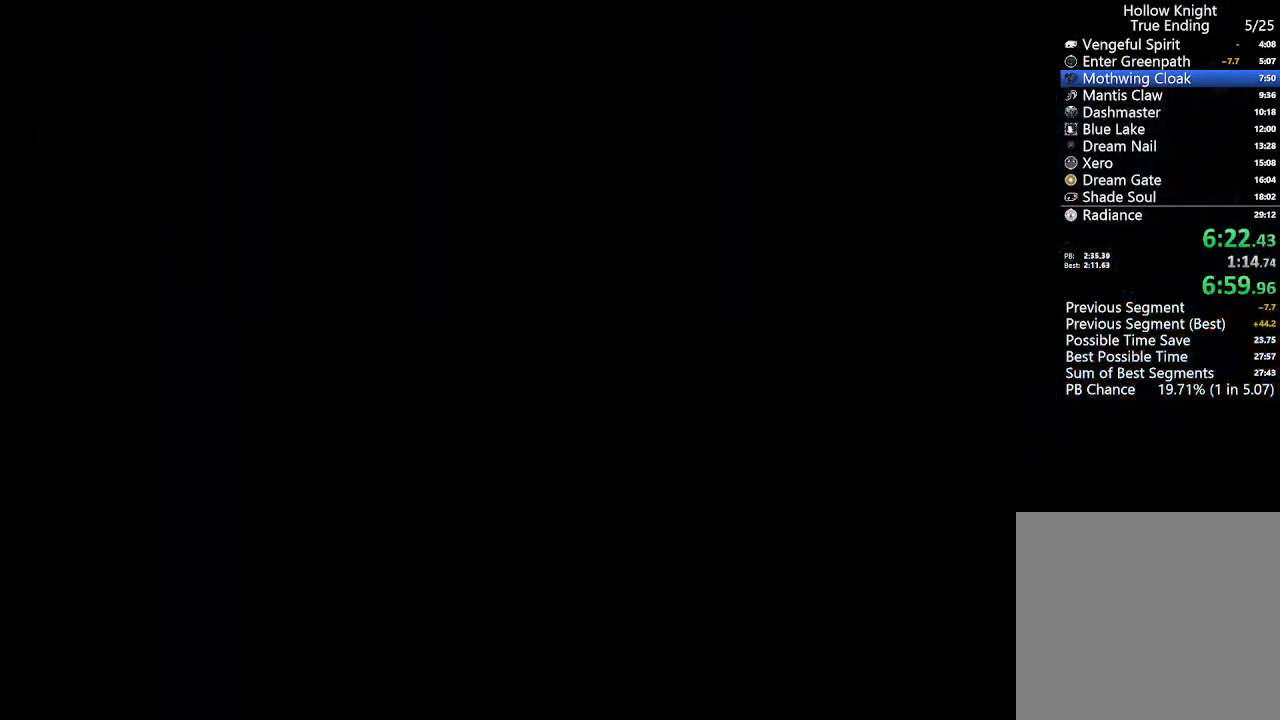
{"dt_ms": 500, "buttons": ["DPAD_LEFT"], "left_stick": "center", "right_stick": "center", "events": [[33, "DPAD_UP", "up"]]}
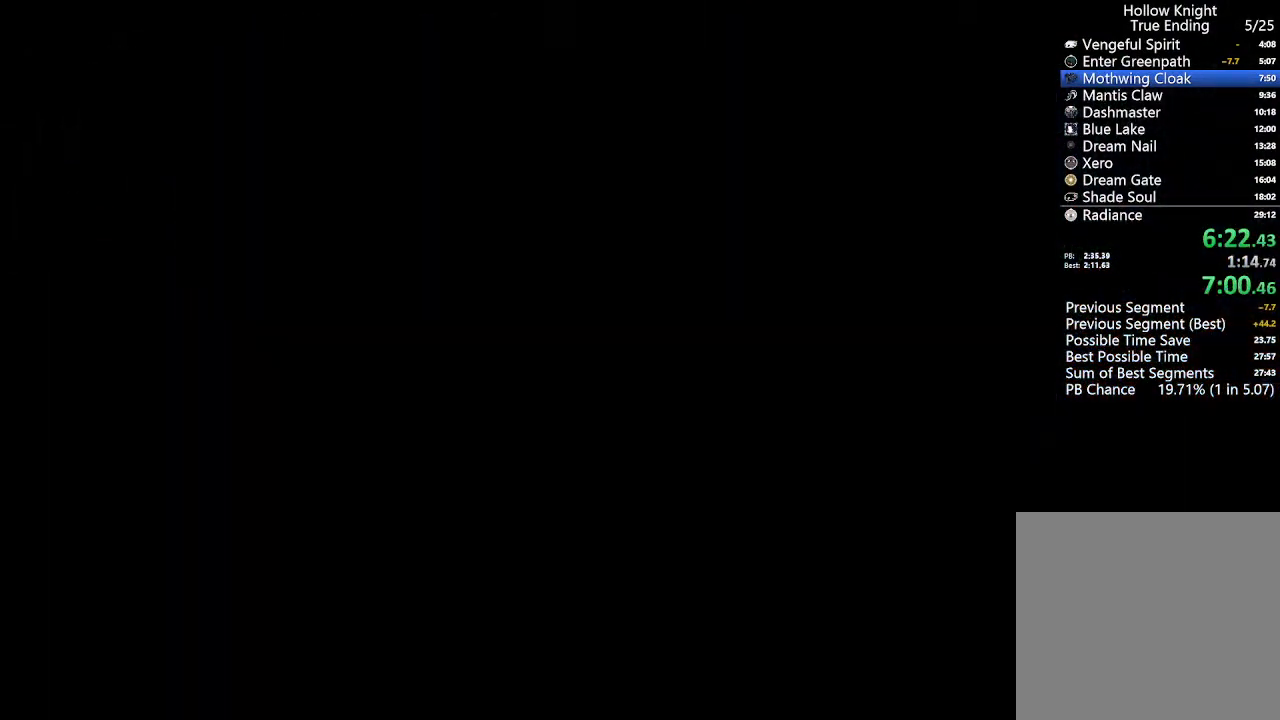
{"dt_ms": 500, "buttons": ["DPAD_LEFT"], "left_stick": "center", "right_stick": "center", "events": []}
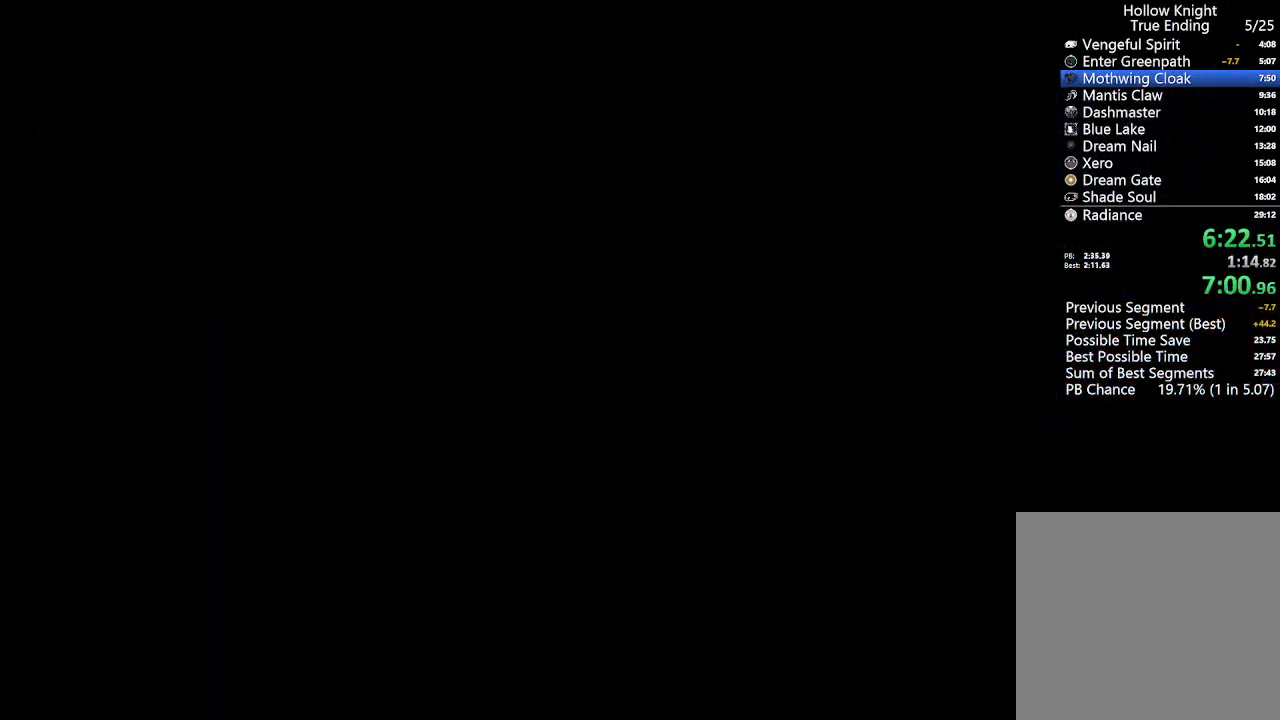
{"dt_ms": 500, "buttons": ["DPAD_LEFT"], "left_stick": "center", "right_stick": "center", "events": []}
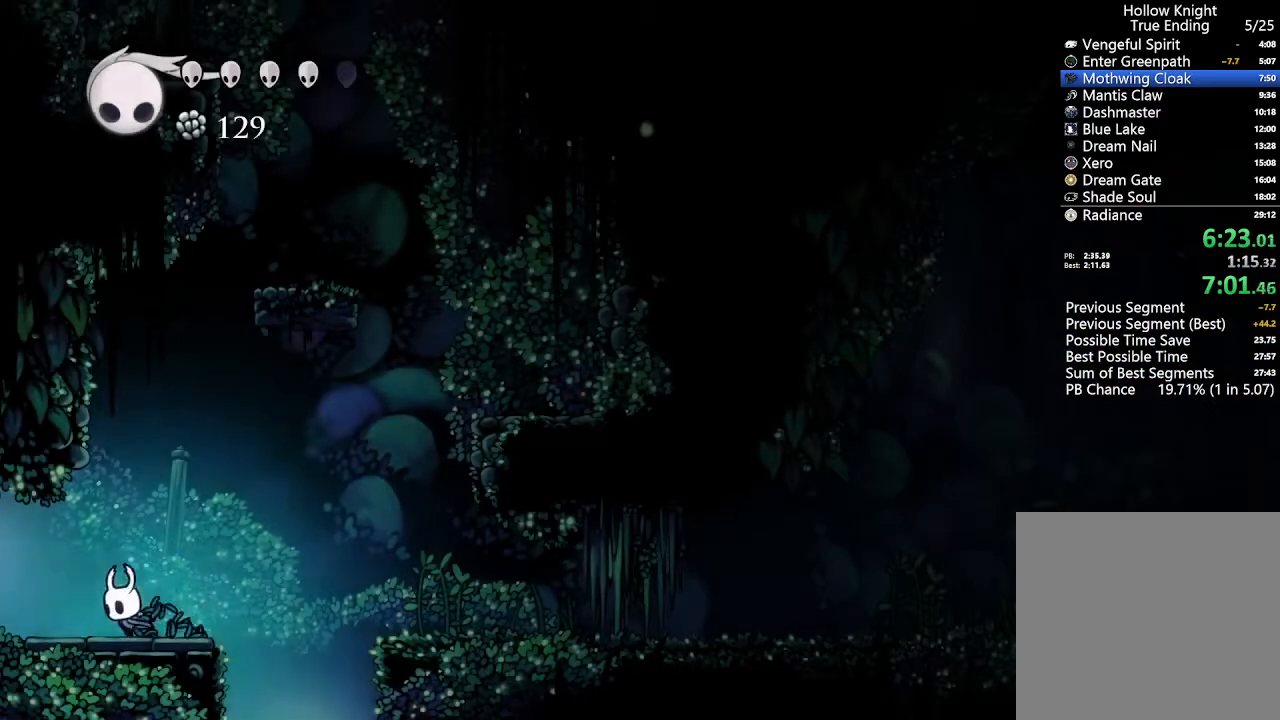
{"dt_ms": 500, "buttons": ["DPAD_LEFT"], "left_stick": "center", "right_stick": "center", "events": []}
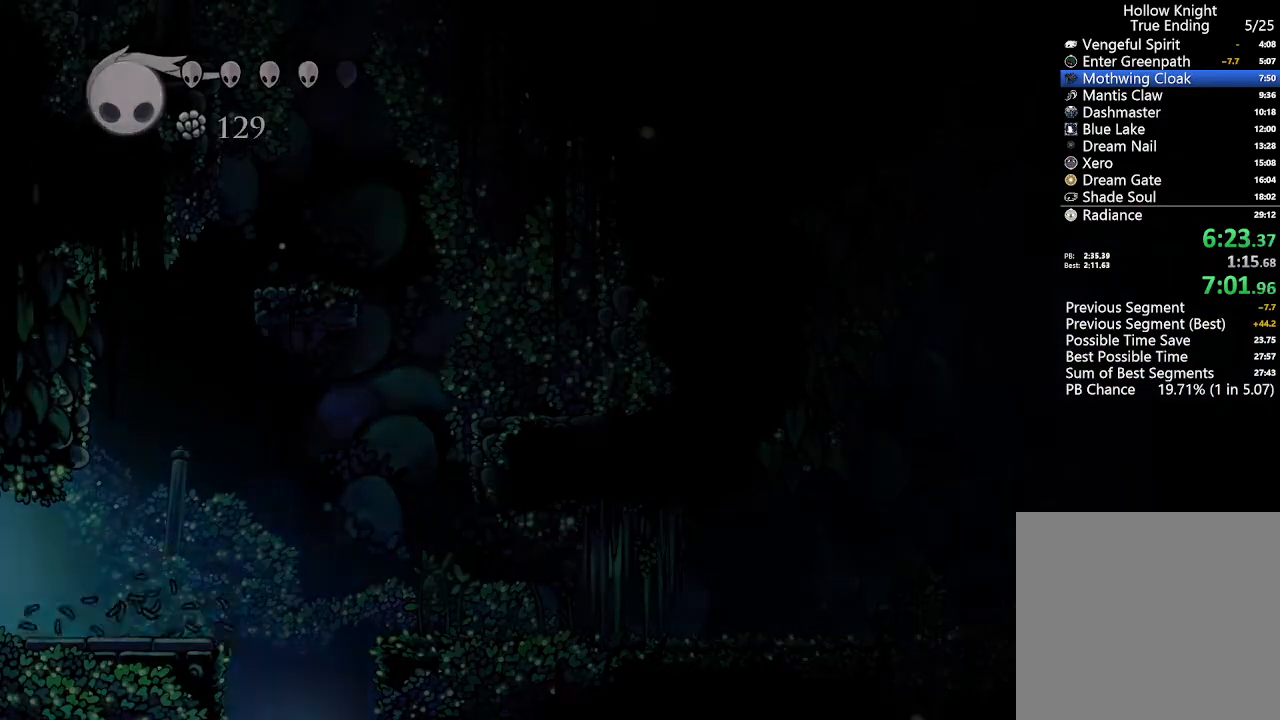
{"dt_ms": 500, "buttons": ["DPAD_LEFT"], "left_stick": "center", "right_stick": "center", "events": []}
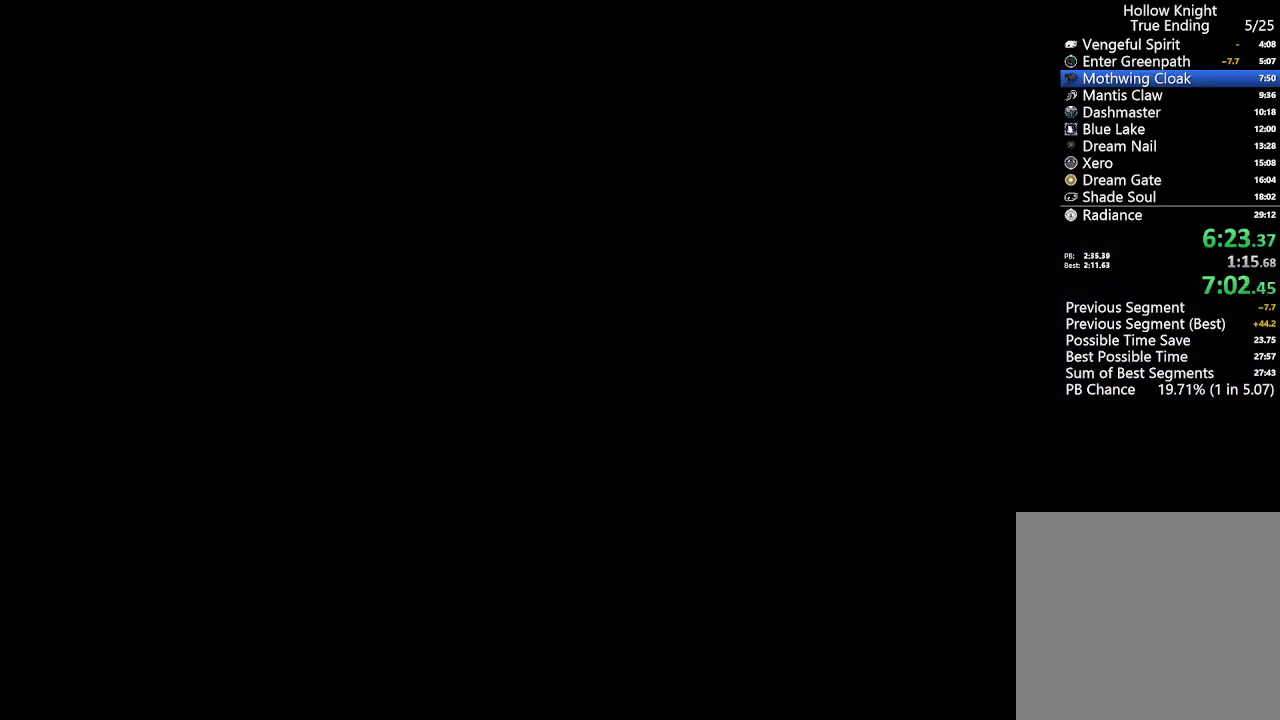
{"dt_ms": 500, "buttons": ["DPAD_LEFT"], "left_stick": "center", "right_stick": "center", "events": []}
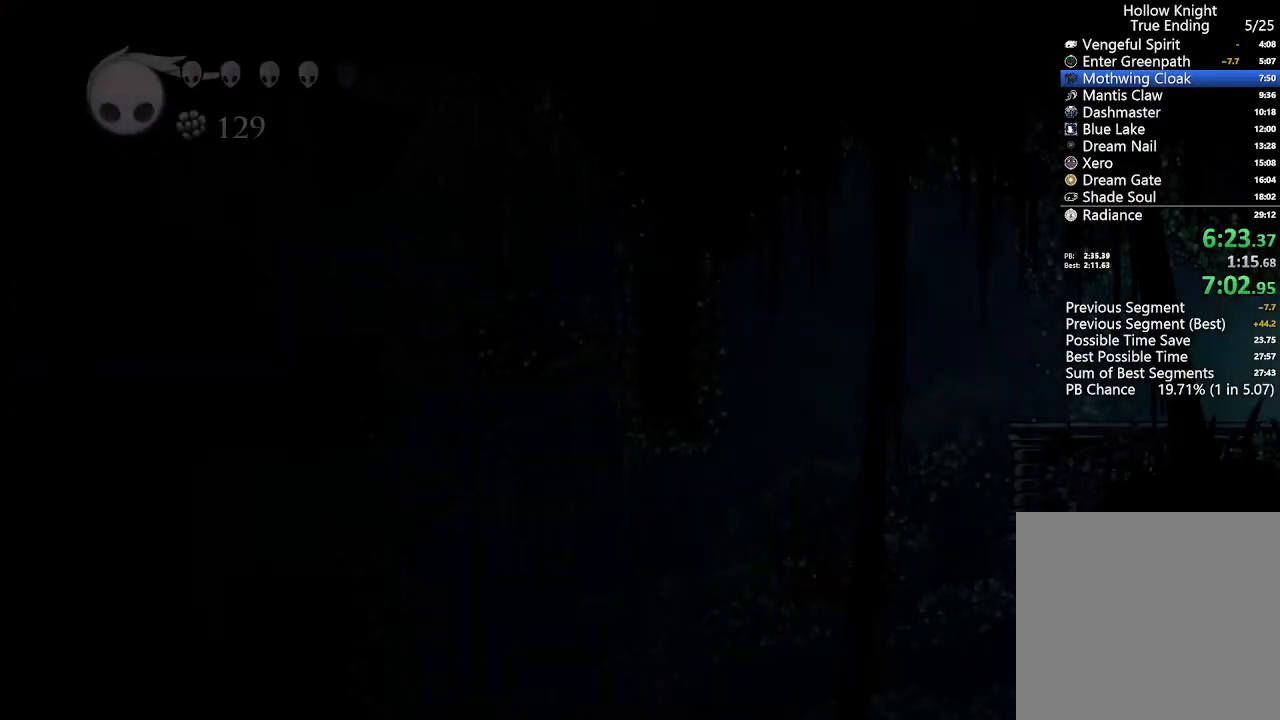
{"dt_ms": 500, "buttons": ["DPAD_LEFT"], "left_stick": "center", "right_stick": "center", "events": []}
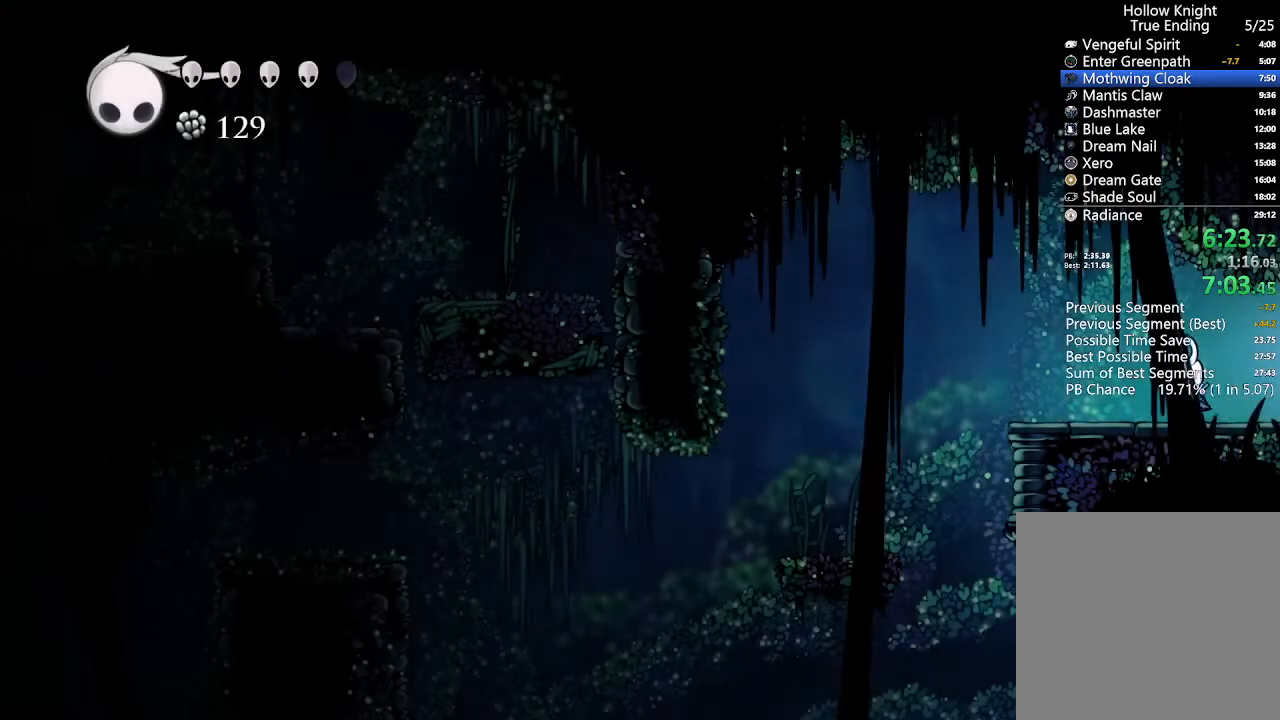
{"dt_ms": 1000, "buttons": [], "left_stick": "center", "right_stick": "center", "events": [[233, "DPAD_LEFT", "up"], [367, "Y", "down"], [433, "Y", "up"]]}
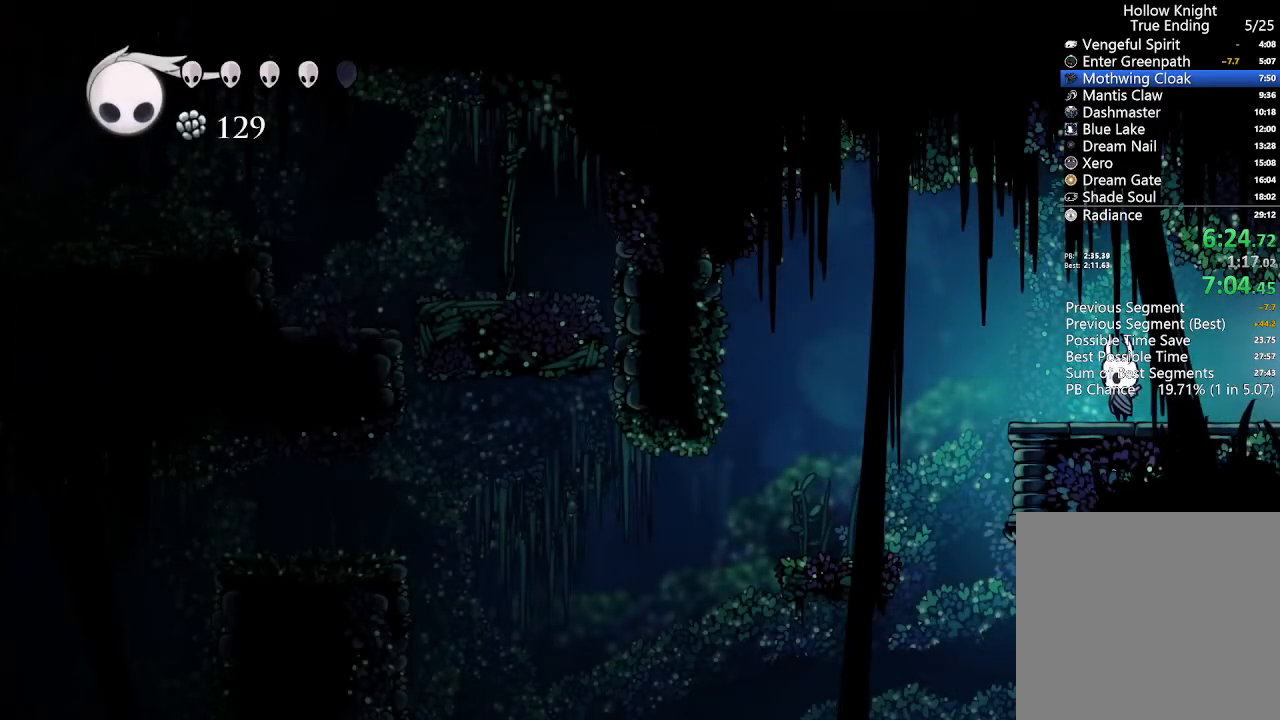
{"dt_ms": 500, "buttons": ["DPAD_RIGHT"], "left_stick": "center", "right_stick": "center", "events": [[133, "DPAD_RIGHT", "down"]]}
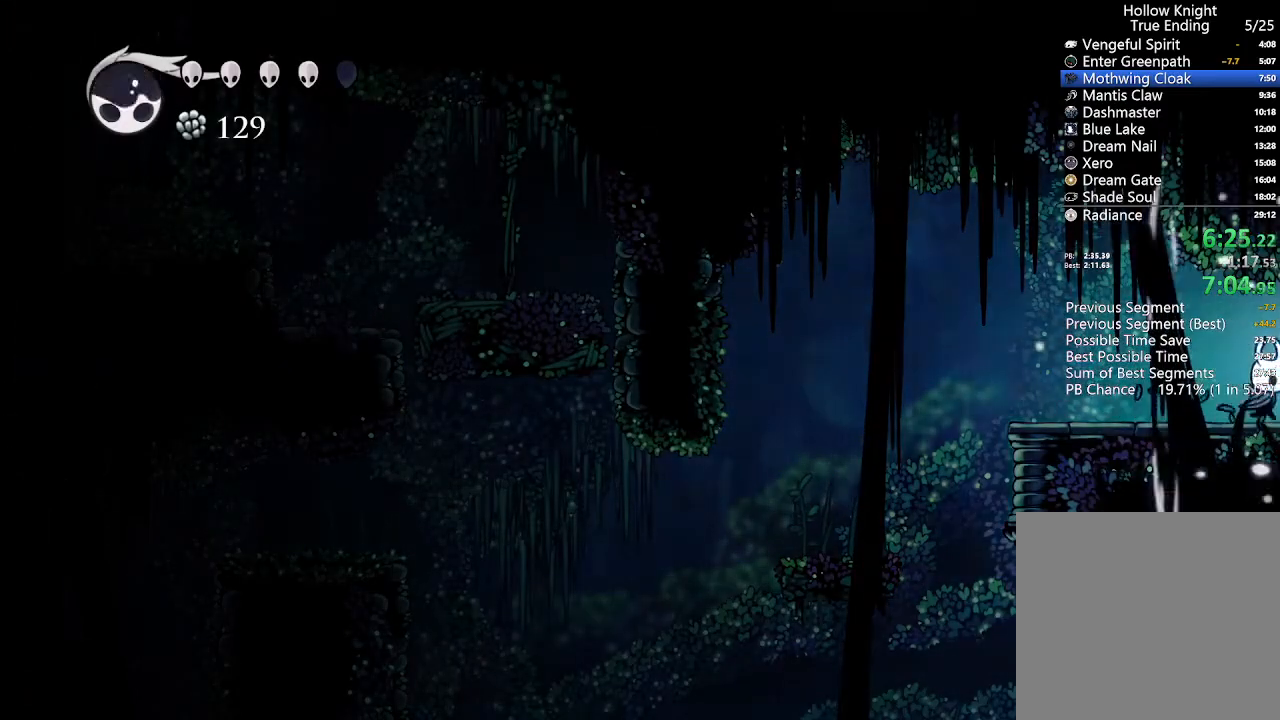
{"dt_ms": 500, "buttons": ["DPAD_RIGHT"], "left_stick": "center", "right_stick": "center", "events": []}
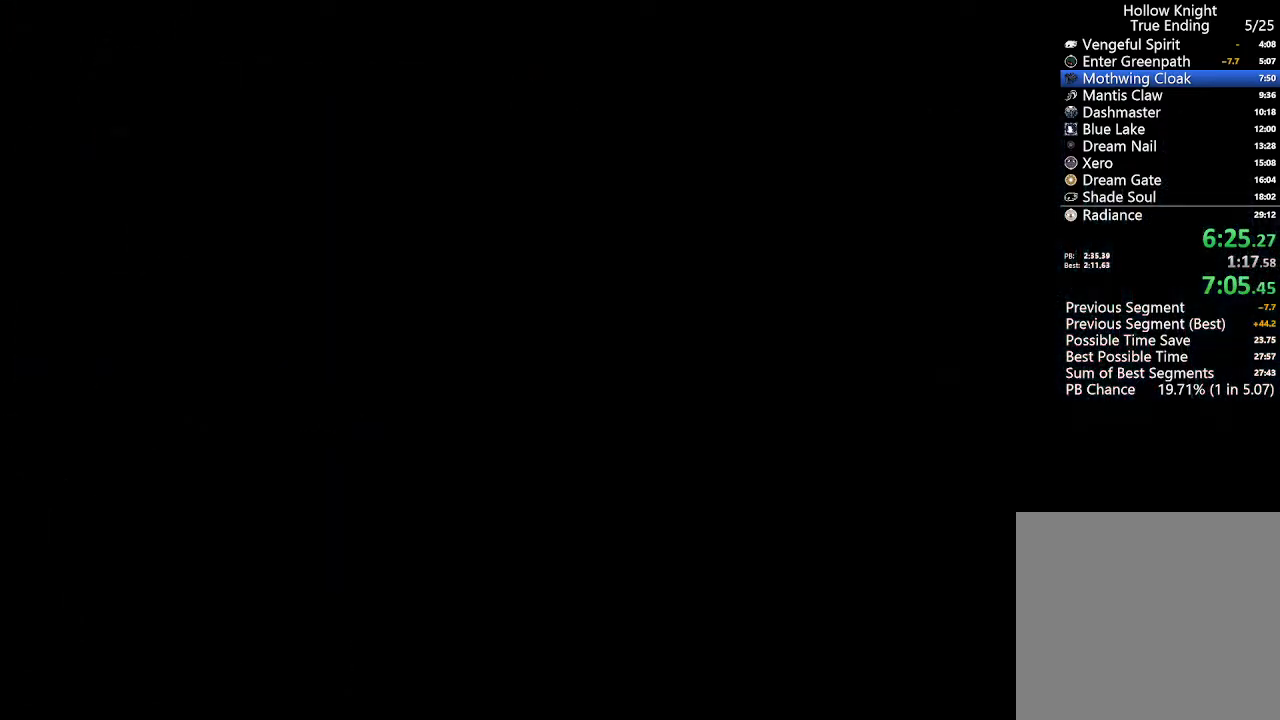
{"dt_ms": 500, "buttons": [], "left_stick": "center", "right_stick": "center", "events": [[300, "DPAD_RIGHT", "up"]]}
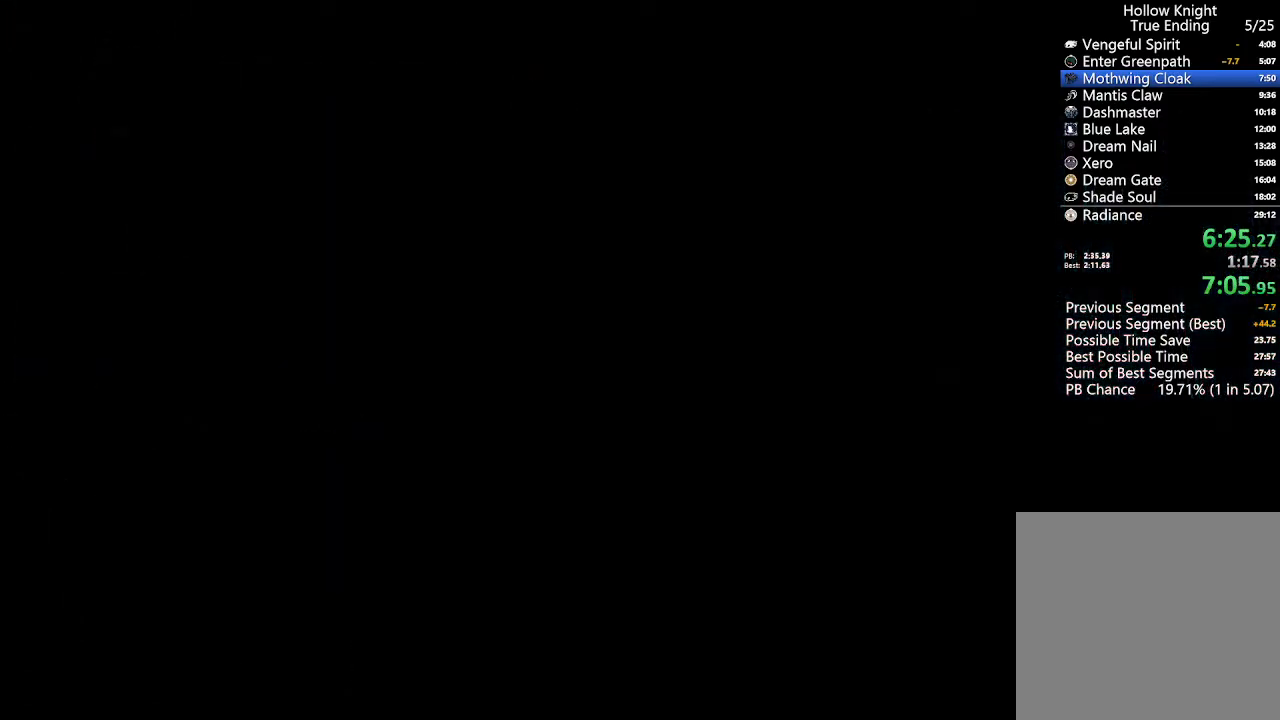
{"dt_ms": 500, "buttons": [], "left_stick": "center", "right_stick": "center", "events": []}
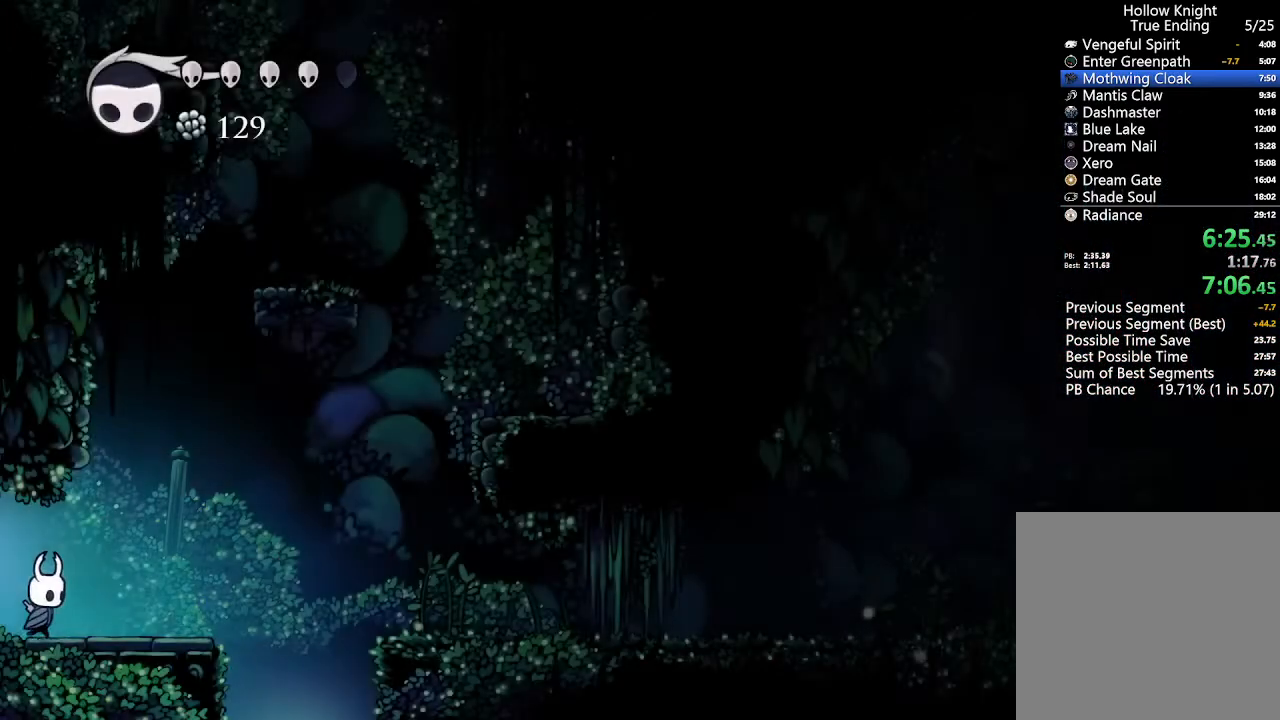
{"dt_ms": 500, "buttons": ["DPAD_LEFT"], "left_stick": "center", "right_stick": "center", "events": [[100, "DPAD_LEFT", "down"]]}
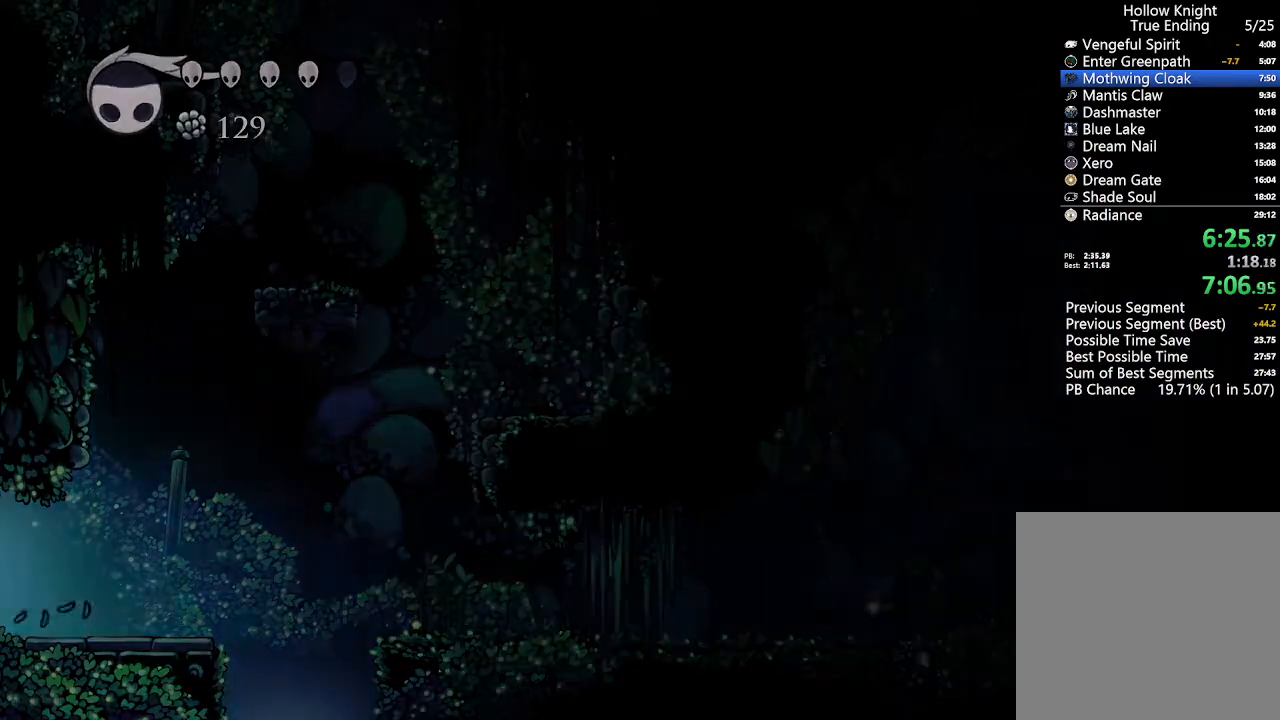
{"dt_ms": 500, "buttons": ["DPAD_LEFT"], "left_stick": "center", "right_stick": "center", "events": []}
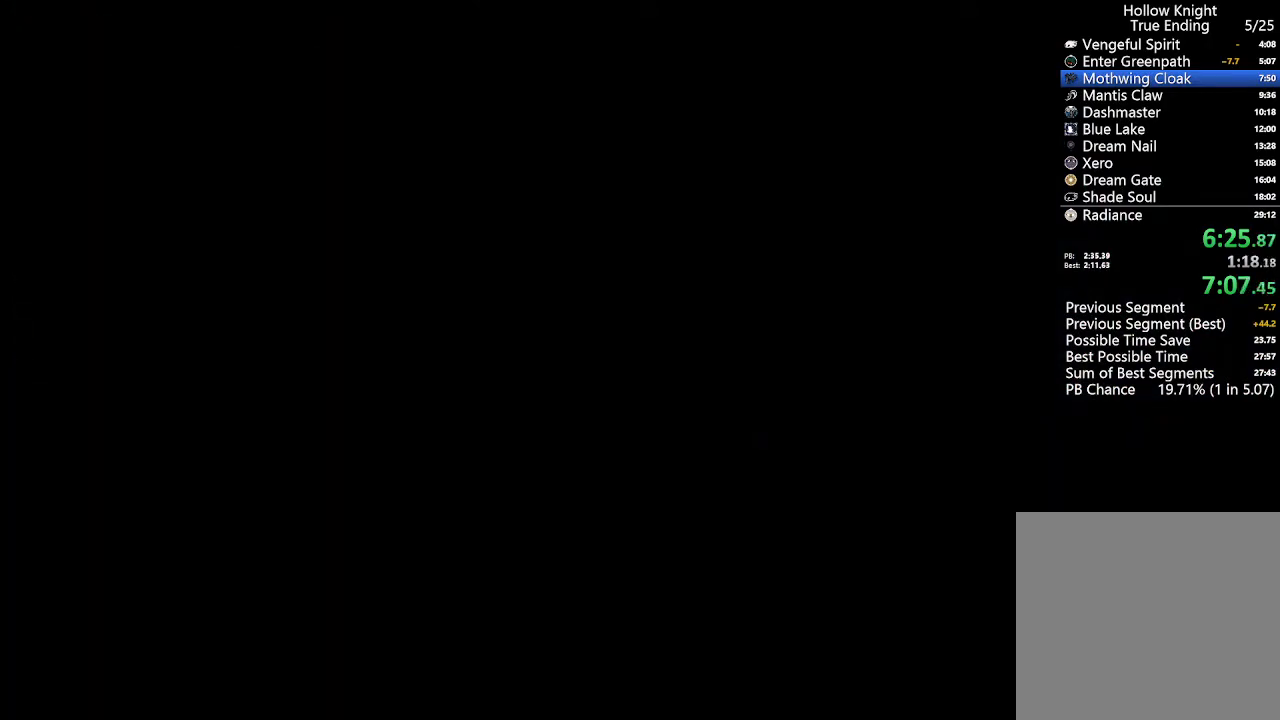
{"dt_ms": 500, "buttons": ["DPAD_LEFT"], "left_stick": "center", "right_stick": "center", "events": []}
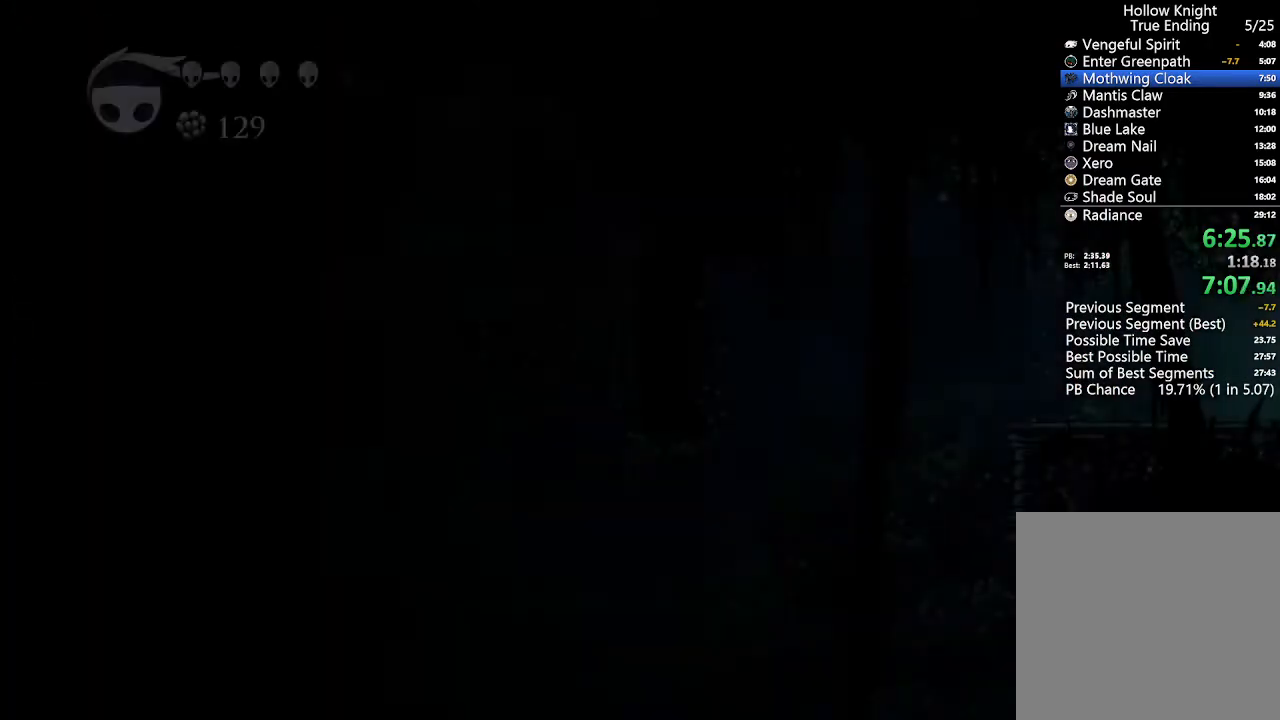
{"dt_ms": 500, "buttons": ["DPAD_LEFT"], "left_stick": "center", "right_stick": "center", "events": []}